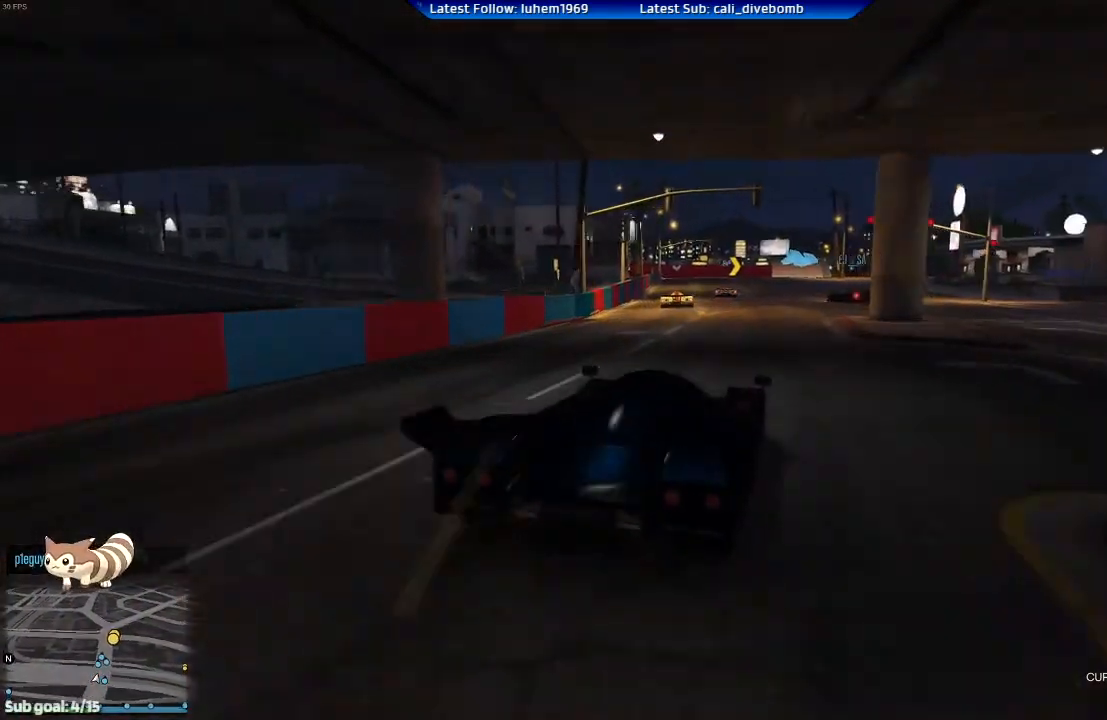
Gameplay with a controller (Xbox layout); each line is a JSON object with the inputs held at the frame after it. "events" lists button and stick changes between this image and that frame as [ms after this image, input, new state], when the widget could be followed in between.
{"buttons": [], "left_stick": "left", "right_stick": "center", "events": [[117, "left_stick", "left"], [367, "L2", "down"], [451, "L2", "up"], [501, "R2", "up"]]}
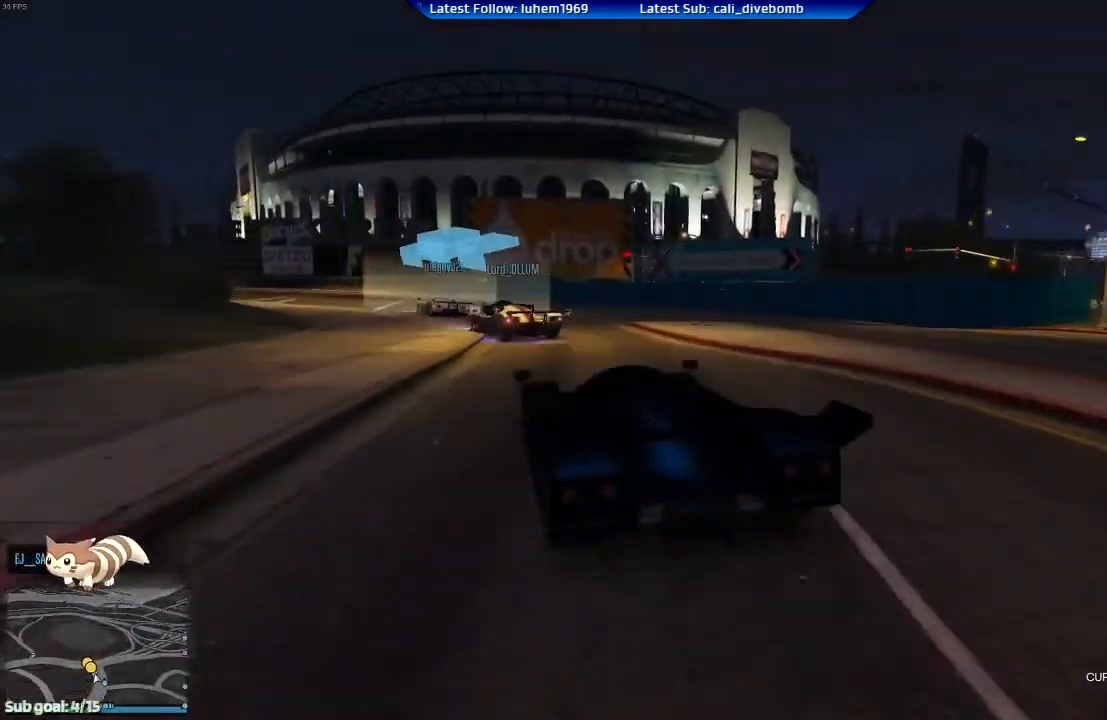
{"buttons": ["R2"], "left_stick": "center", "right_stick": "center", "events": [[417, "R2", "down"], [467, "left_stick", "center"]]}
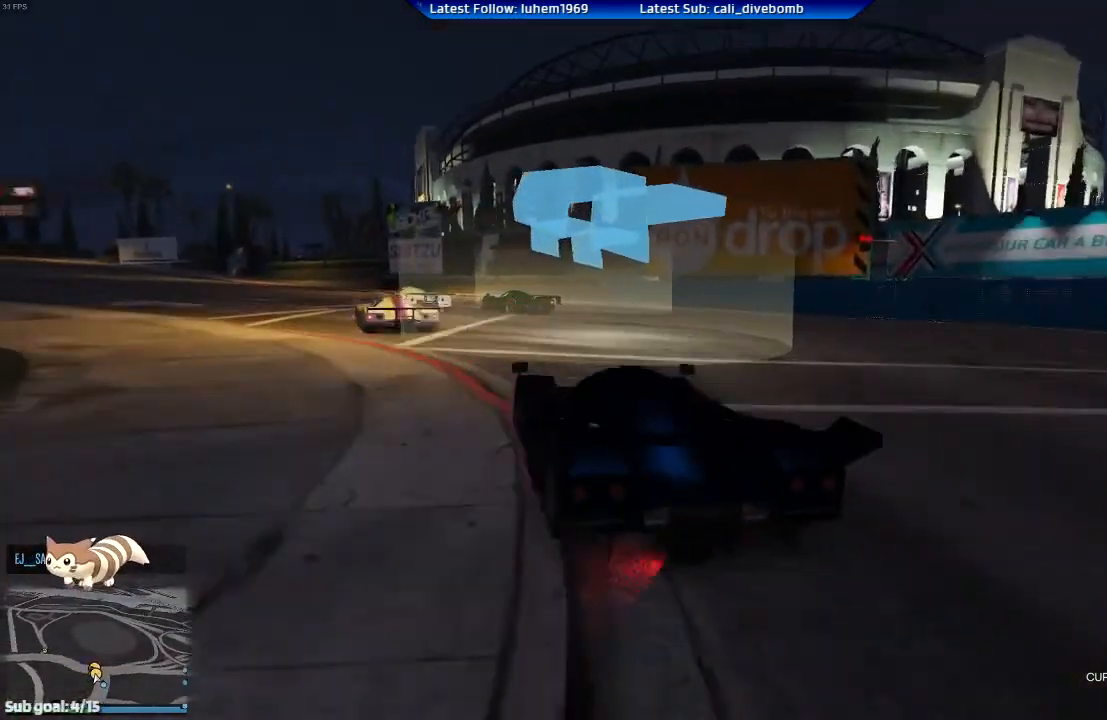
{"buttons": ["R2"], "left_stick": "left", "right_stick": "center", "events": [[84, "left_stick", "left"]]}
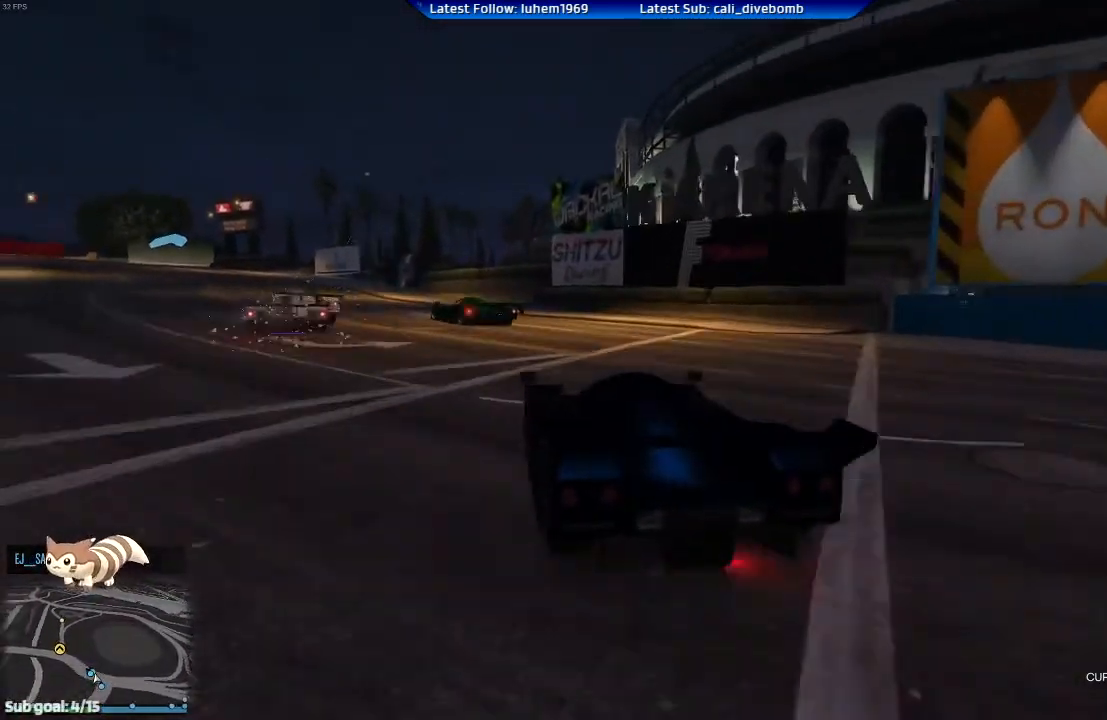
{"buttons": ["R2"], "left_stick": "left", "right_stick": "center", "events": [[33, "left_stick", "center"], [117, "left_stick", "left"]]}
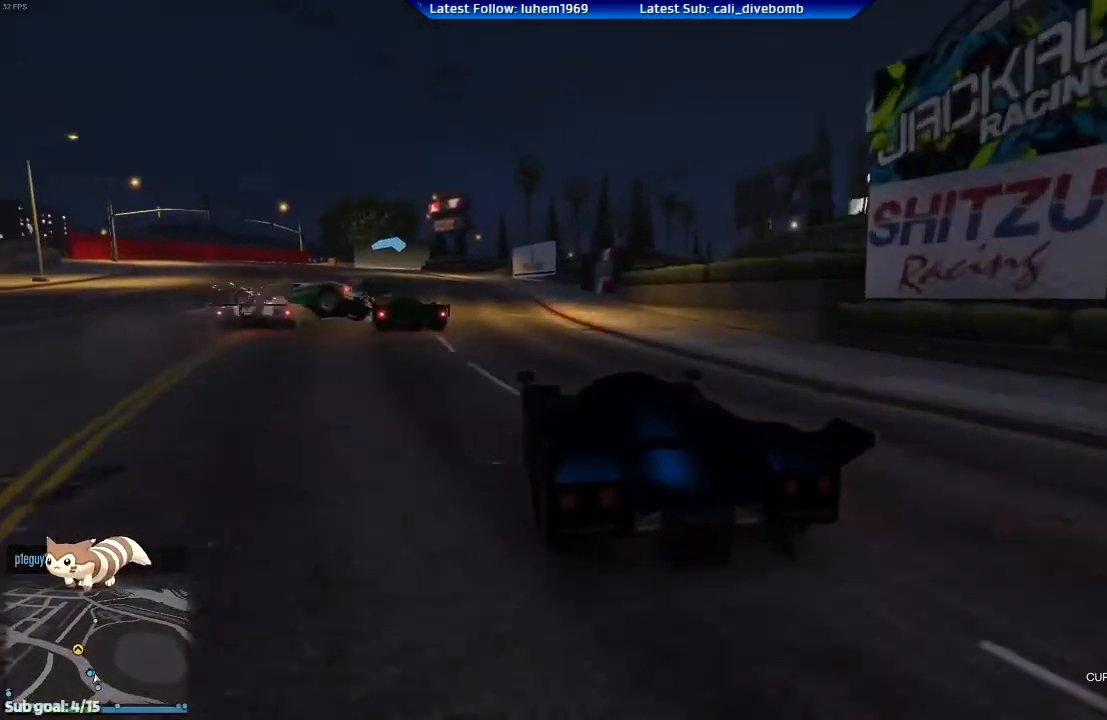
{"buttons": ["R2"], "left_stick": "center", "right_stick": "center", "events": [[151, "left_stick", "center"], [301, "left_stick", "right"], [434, "left_stick", "center"]]}
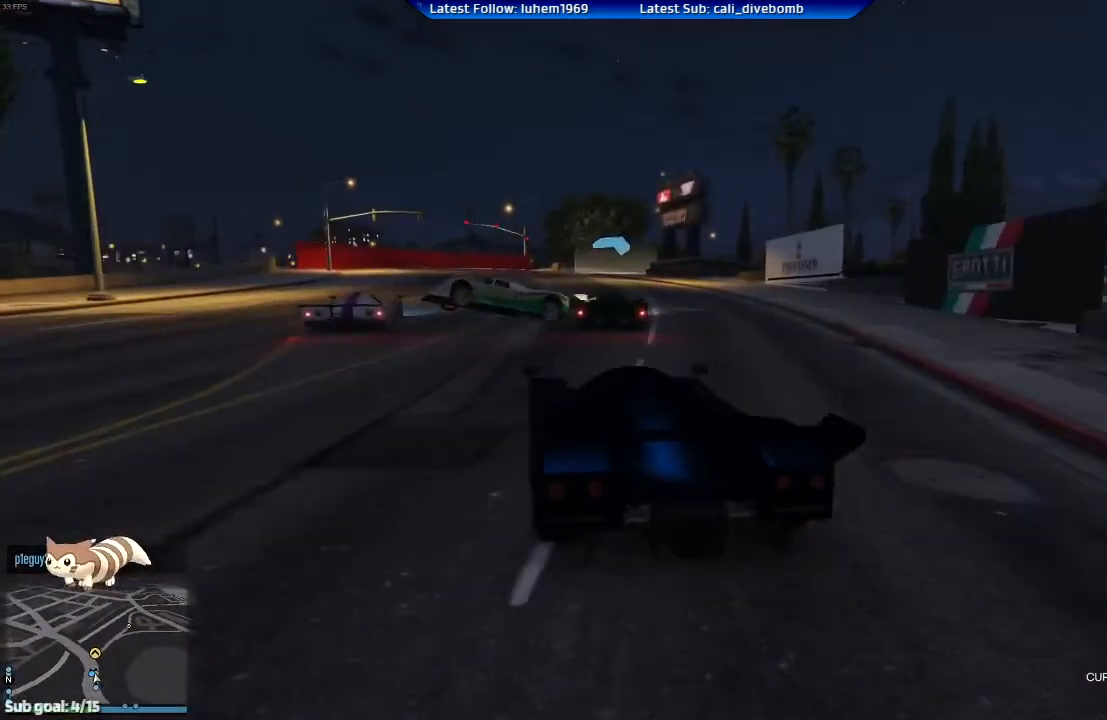
{"buttons": ["R2"], "left_stick": "left", "right_stick": "center", "events": [[67, "left_stick", "right"], [350, "left_stick", "center"], [400, "left_stick", "left"]]}
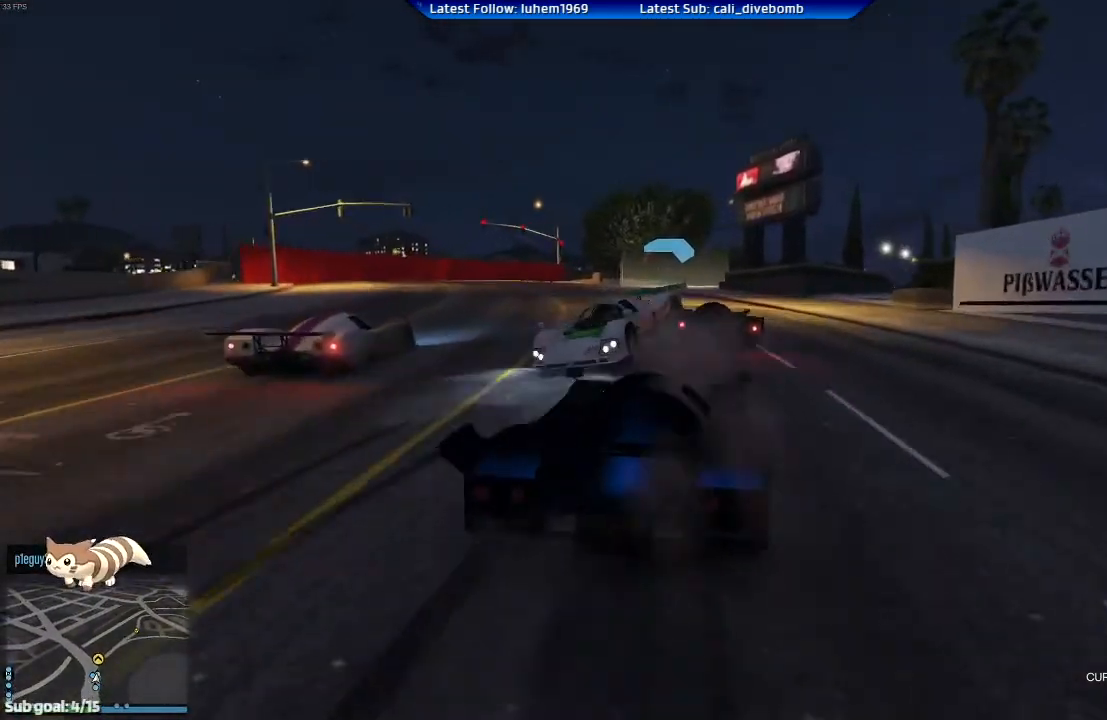
{"buttons": ["R2"], "left_stick": "left", "right_stick": "center", "events": [[67, "left_stick", "center"], [117, "R2", "up"], [201, "left_stick", "left"], [384, "left_stick", "center"], [468, "left_stick", "left"], [501, "R2", "down"]]}
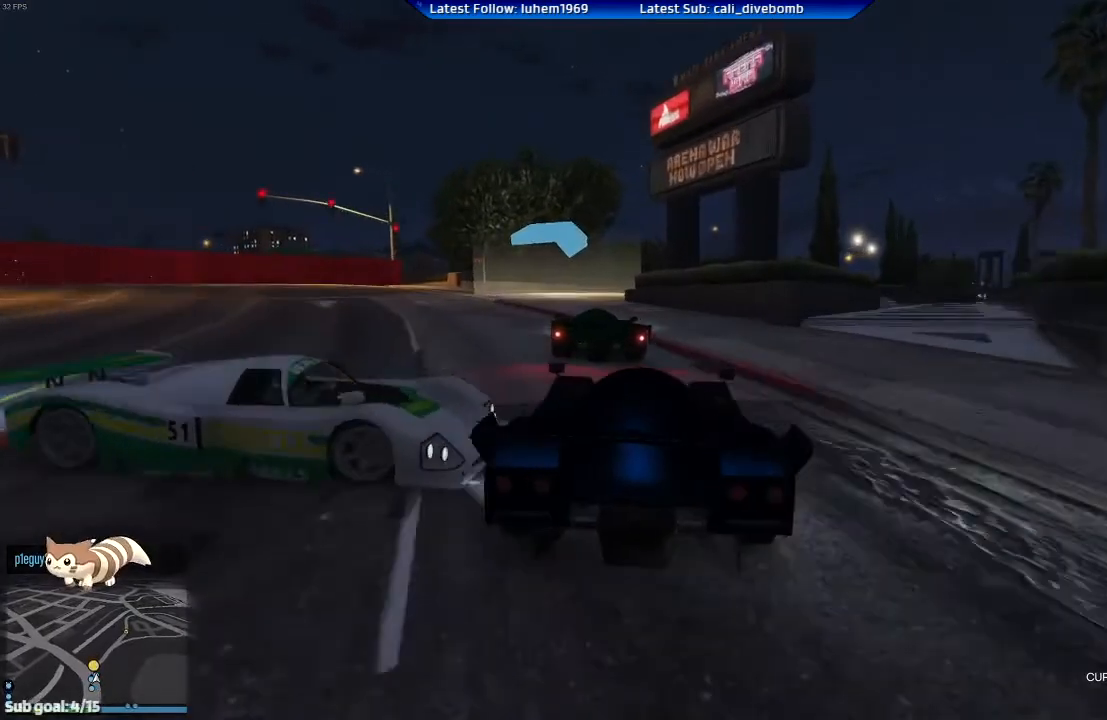
{"buttons": [], "left_stick": "right", "right_stick": "center", "events": [[133, "left_stick", "center"], [217, "left_stick", "right"], [384, "R2", "up"]]}
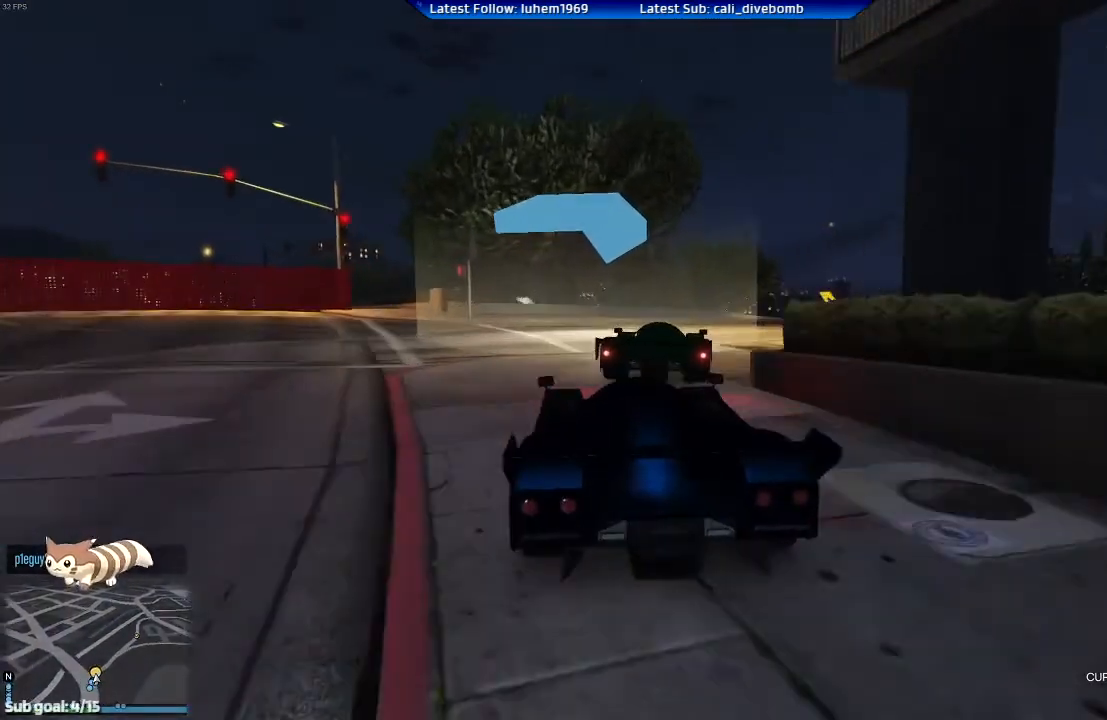
{"buttons": [], "left_stick": "right", "right_stick": "center", "events": [[217, "left_stick", "center"], [301, "R2", "down"], [384, "left_stick", "right"], [451, "R2", "up"]]}
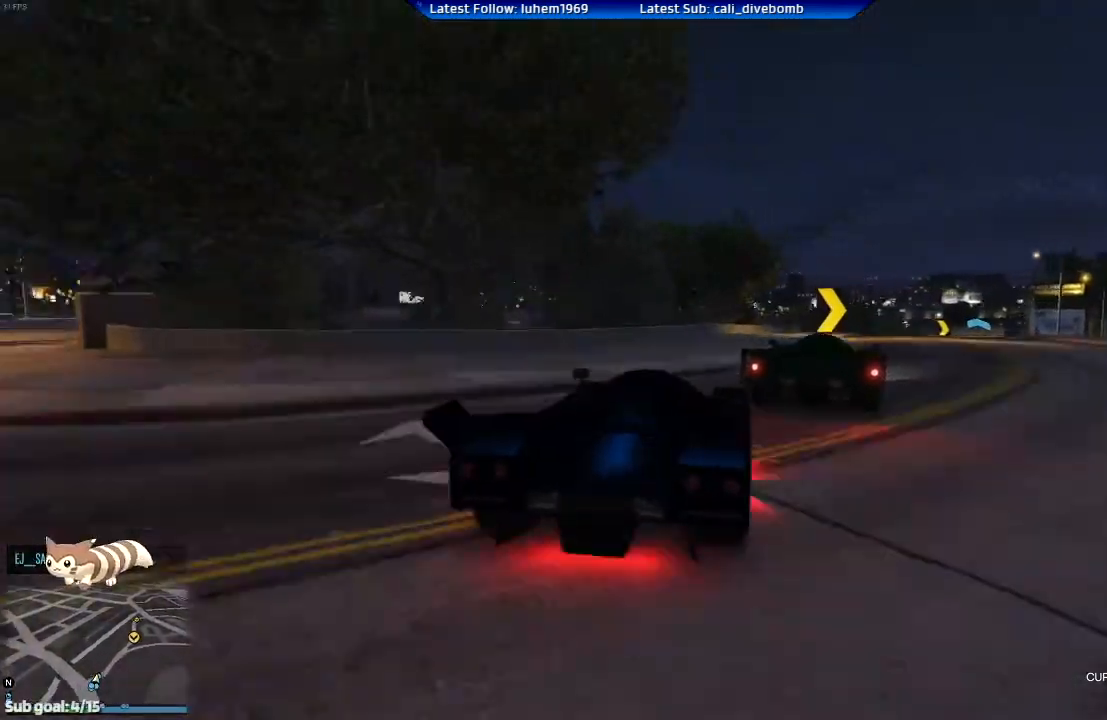
{"buttons": ["R2"], "left_stick": "right", "right_stick": "center", "events": [[100, "R2", "down"], [167, "left_stick", "center"], [300, "left_stick", "left"], [417, "left_stick", "right"]]}
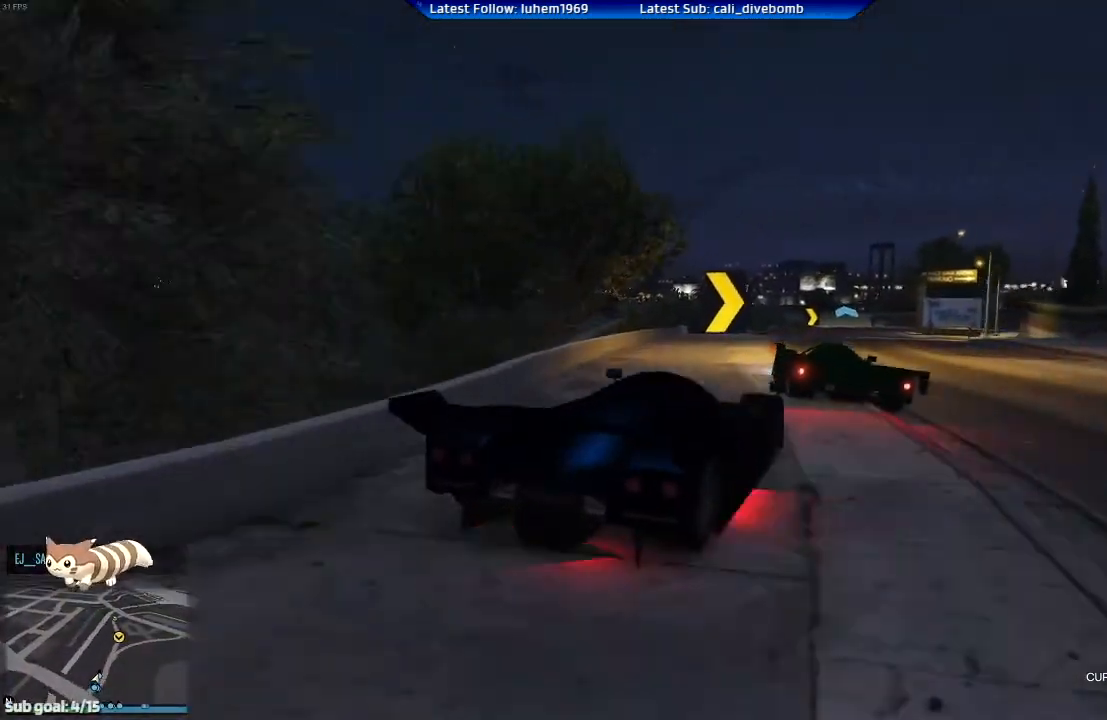
{"buttons": ["R2"], "left_stick": "right", "right_stick": "center", "events": [[67, "left_stick", "center"], [201, "left_stick", "right"], [251, "left_stick", "center"], [468, "left_stick", "right"]]}
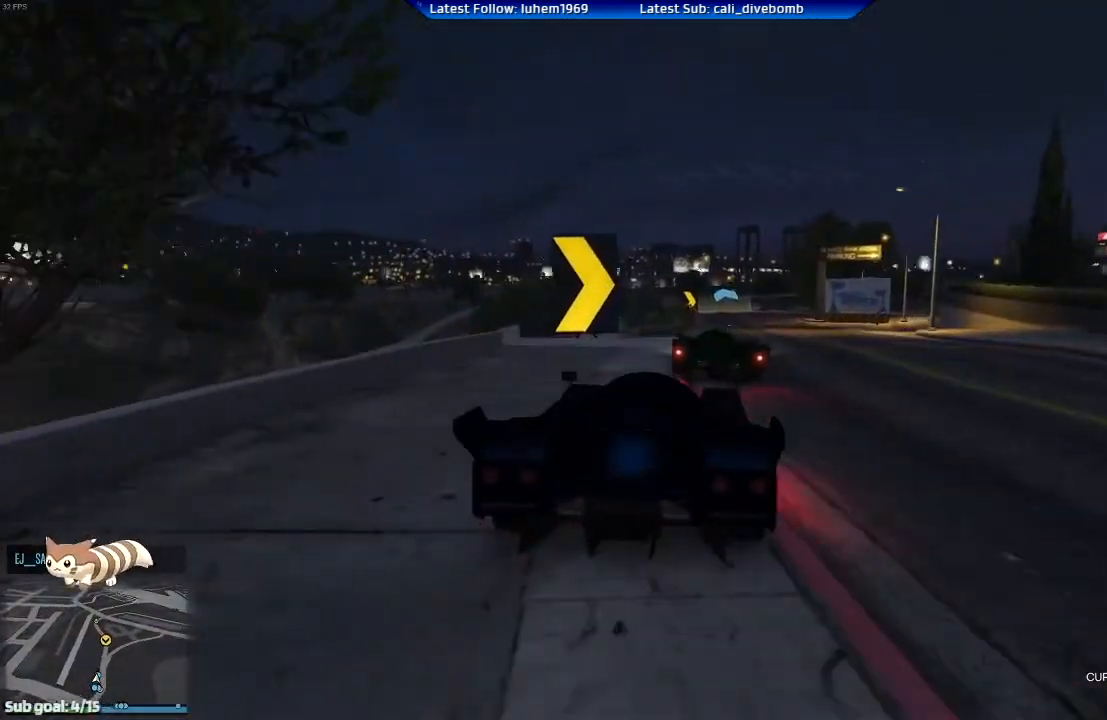
{"buttons": ["R2"], "left_stick": "left", "right_stick": "center", "events": [[67, "left_stick", "center"], [484, "left_stick", "left"]]}
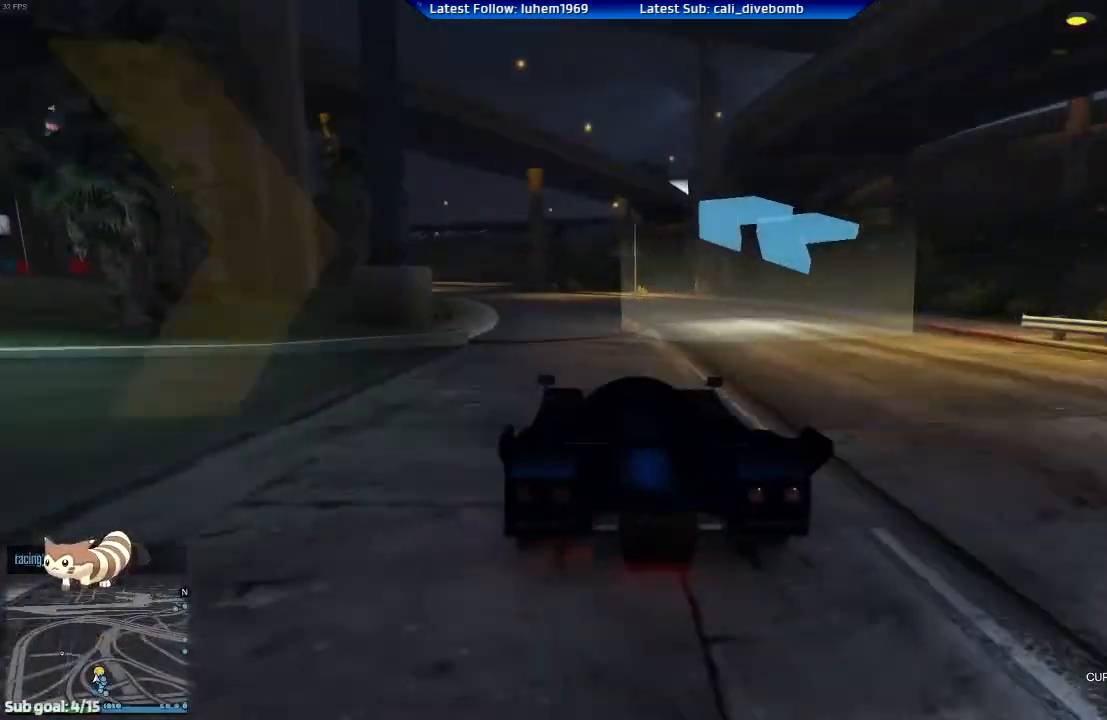
{"buttons": ["R2"], "left_stick": "left", "right_stick": "center", "events": [[251, "left_stick", "center"], [401, "left_stick", "left"]]}
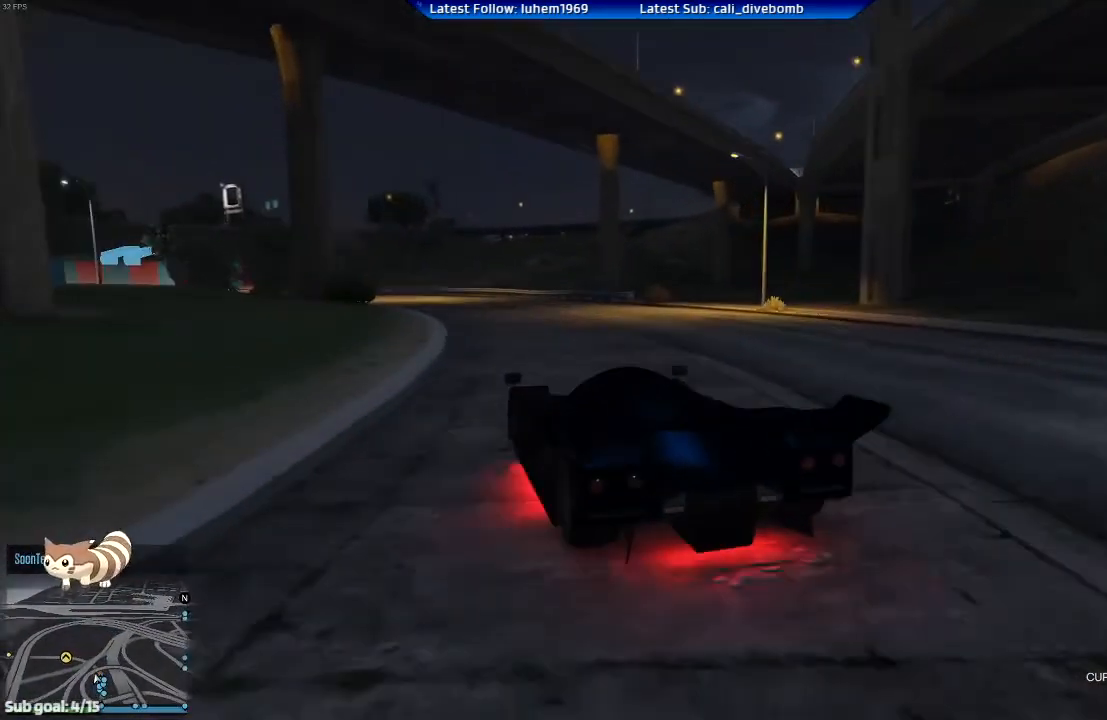
{"buttons": ["R2"], "left_stick": "left", "right_stick": "center", "events": [[50, "left_stick", "center"], [167, "left_stick", "right"], [300, "left_stick", "left"]]}
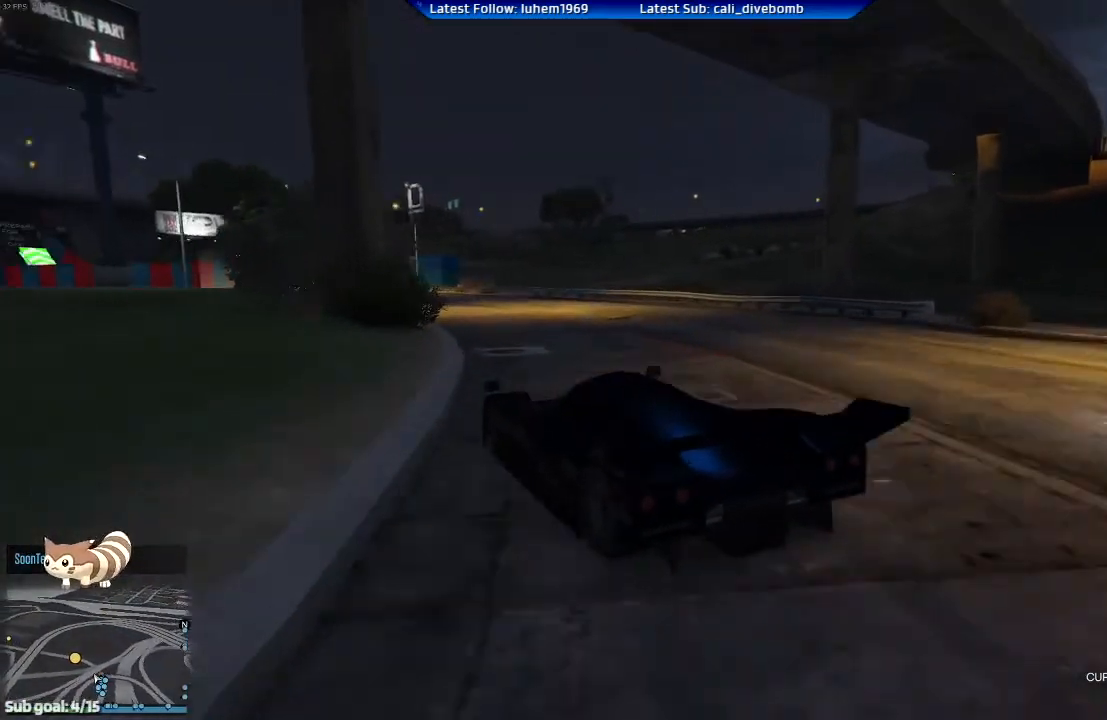
{"buttons": ["R2"], "left_stick": "center", "right_stick": "center", "events": [[100, "left_stick", "center"], [317, "left_stick", "left"], [484, "left_stick", "center"]]}
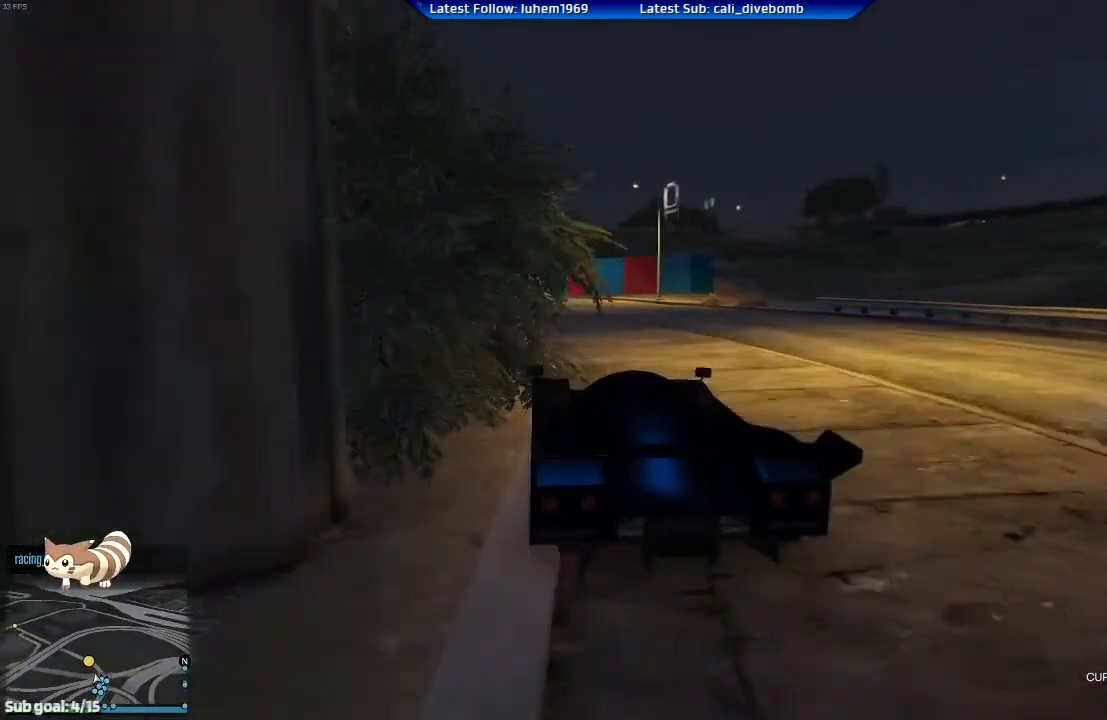
{"buttons": ["R2"], "left_stick": "right", "right_stick": "center", "events": [[83, "left_stick", "left"], [233, "left_stick", "center"], [300, "left_stick", "right"]]}
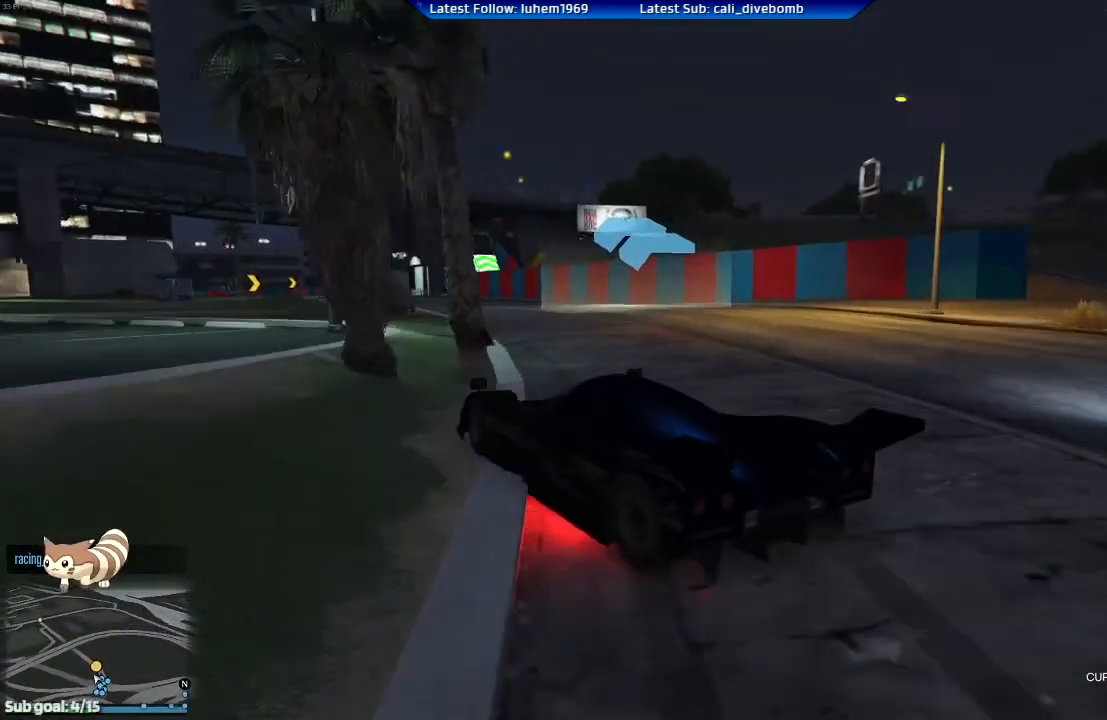
{"buttons": ["R2"], "left_stick": "center", "right_stick": "center", "events": [[151, "left_stick", "left"], [417, "left_stick", "center"]]}
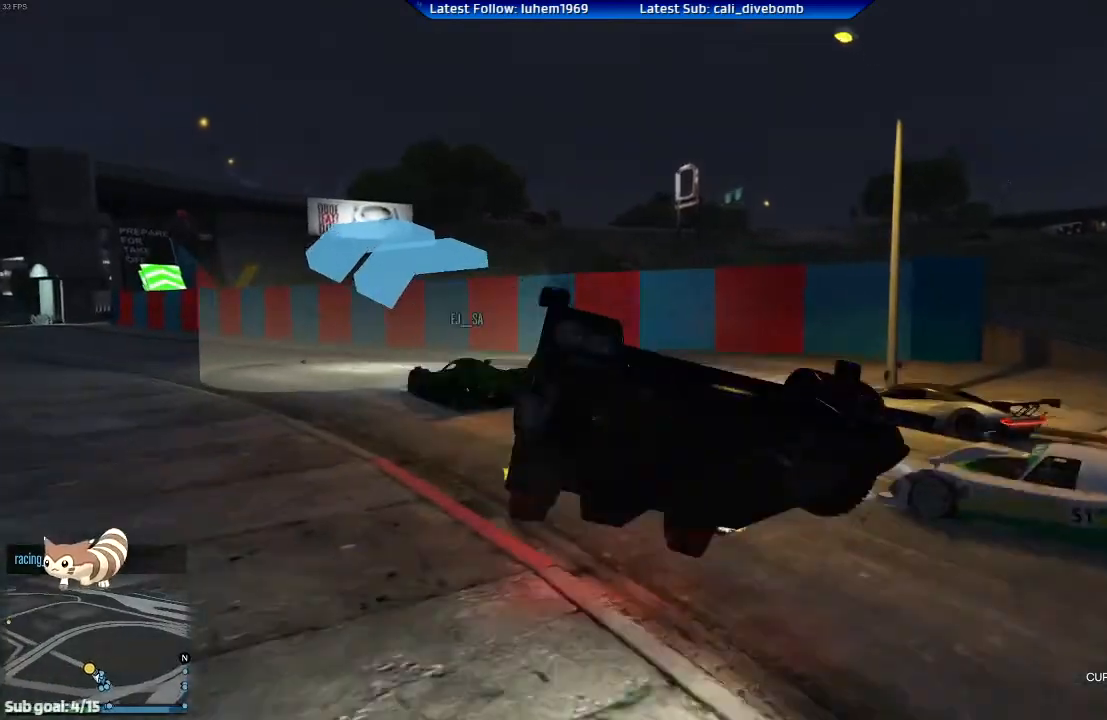
{"buttons": ["R2"], "left_stick": "center", "right_stick": "center", "events": [[17, "R2", "up"], [300, "left_stick", "left"], [484, "R2", "down"], [500, "left_stick", "center"]]}
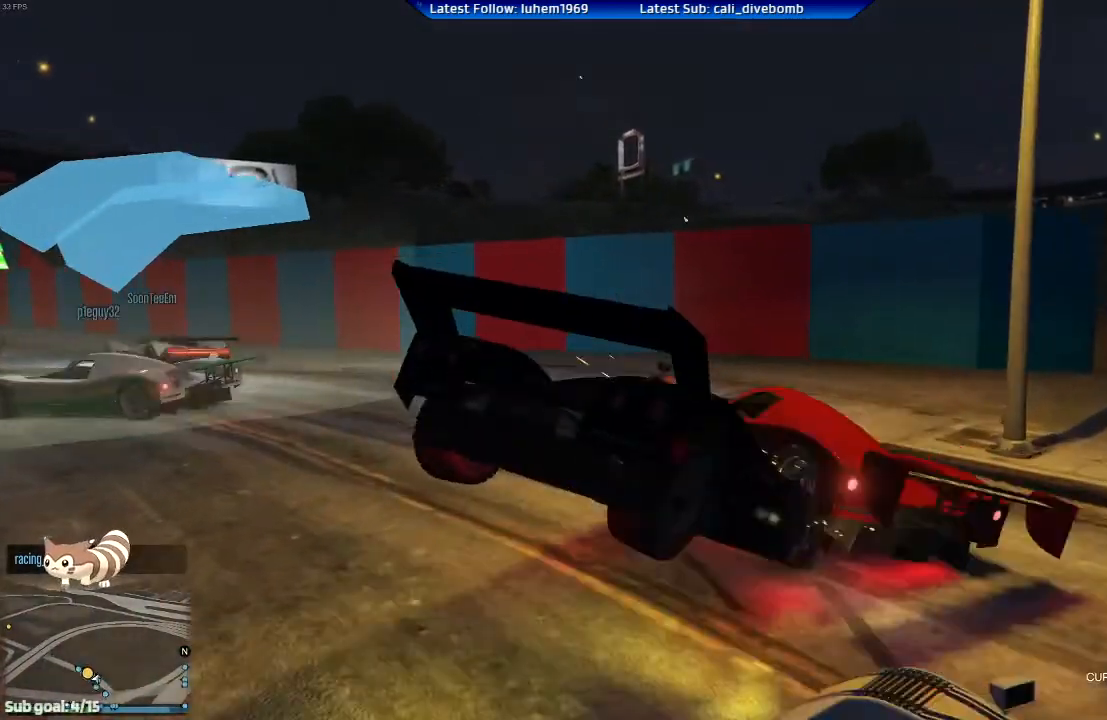
{"buttons": [], "left_stick": "down-right", "right_stick": "center", "events": [[100, "left_stick", "left"], [184, "left_stick", "center"], [217, "R2", "up"], [251, "left_stick", "down-right"]]}
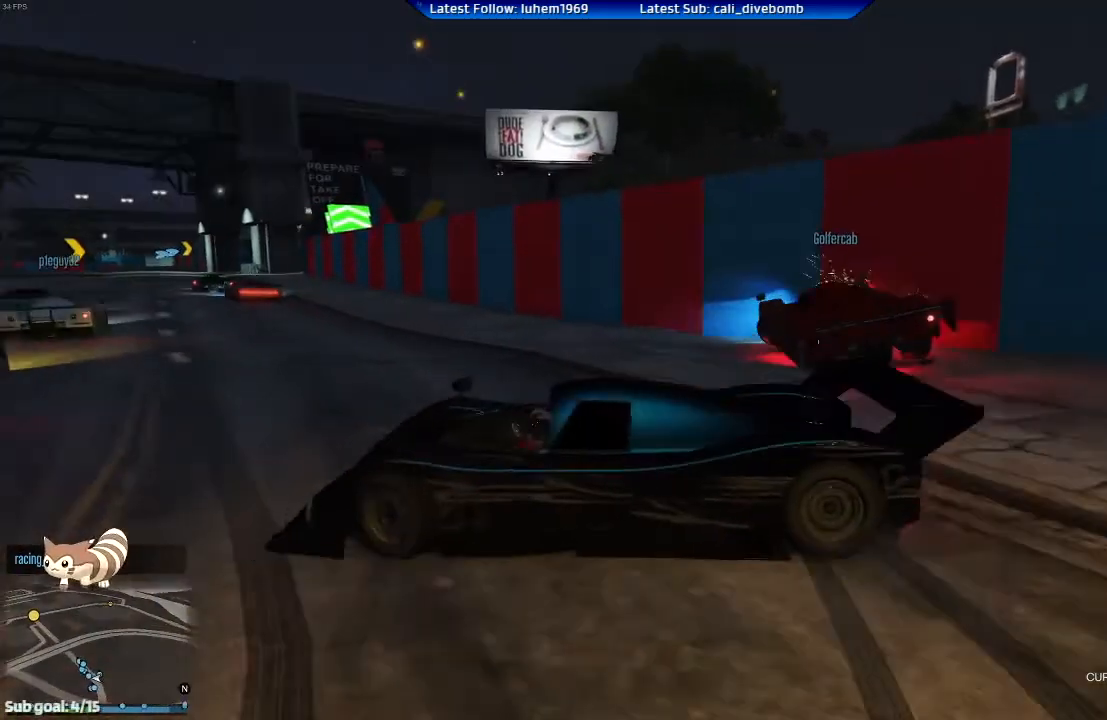
{"buttons": [], "left_stick": "down-right", "right_stick": "center", "events": []}
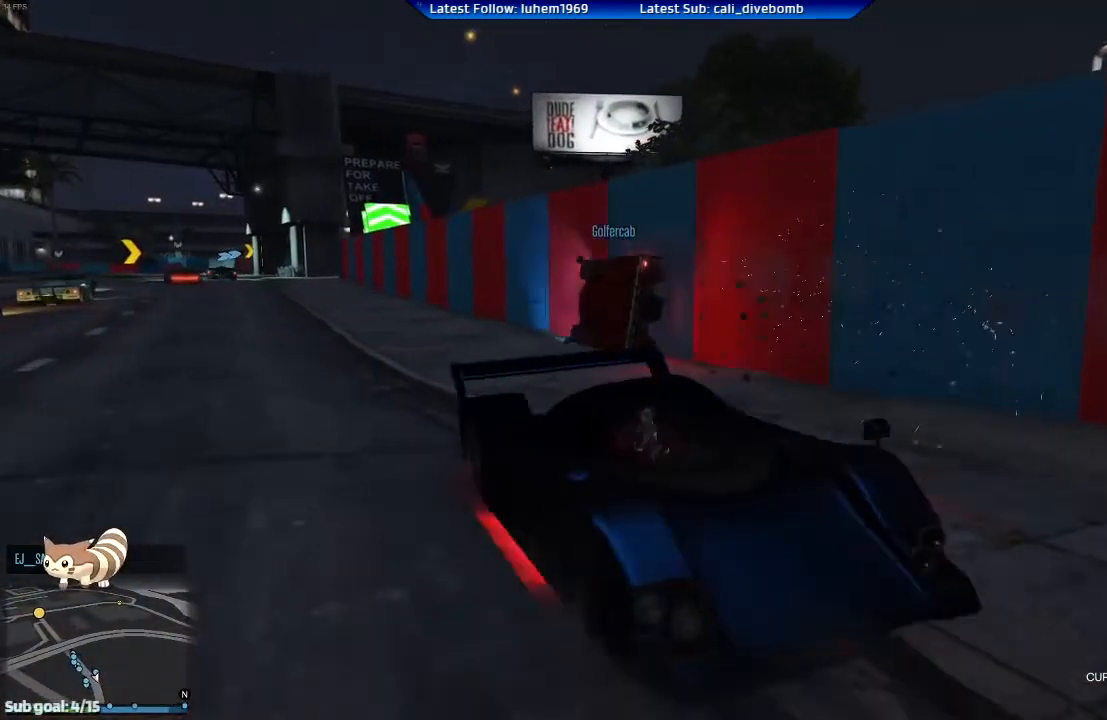
{"buttons": ["R2"], "left_stick": "left", "right_stick": "center", "events": [[50, "left_stick", "left"], [117, "R2", "down"]]}
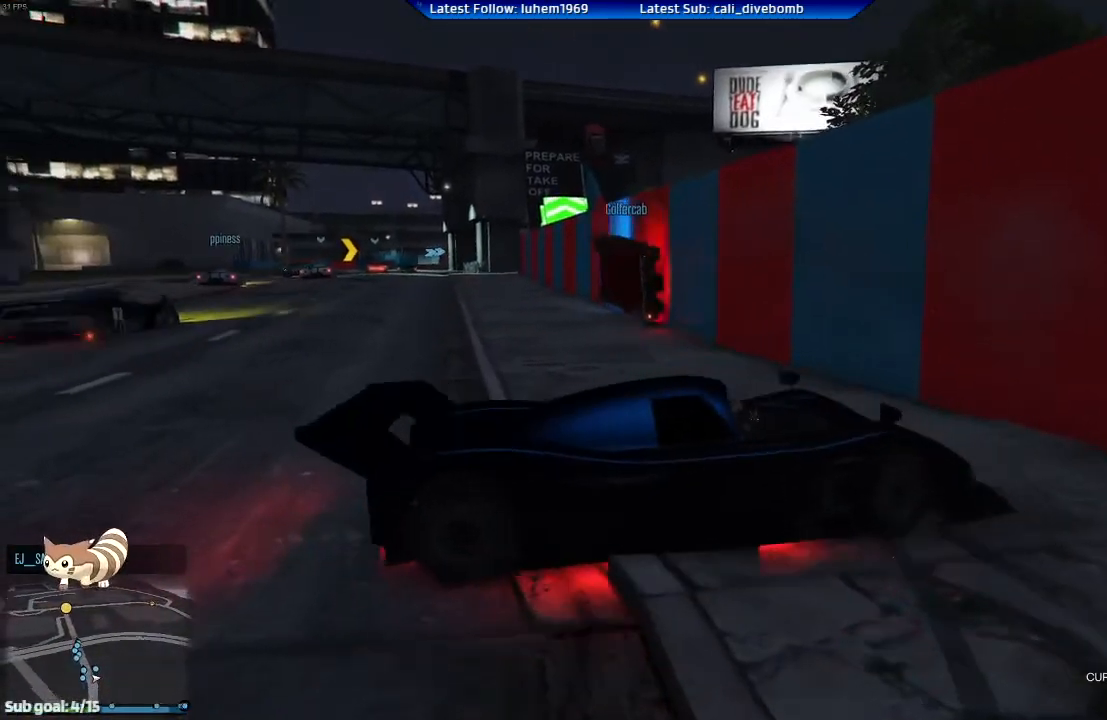
{"buttons": ["R2"], "left_stick": "left", "right_stick": "center", "events": []}
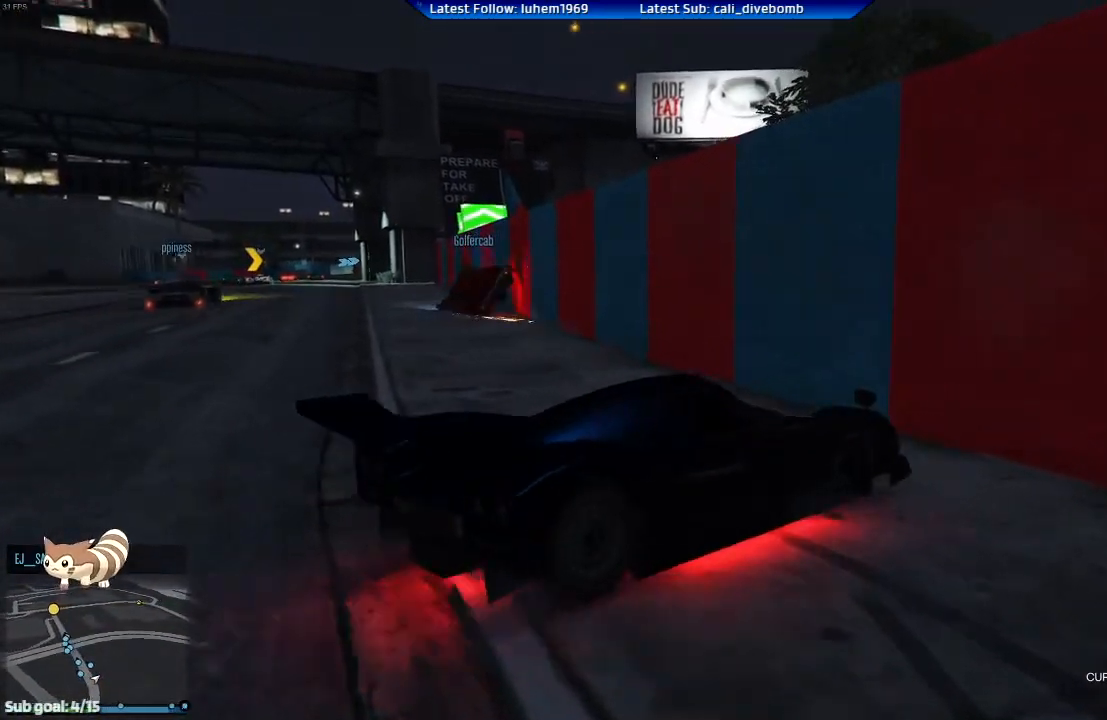
{"buttons": ["R2"], "left_stick": "left", "right_stick": "center", "events": []}
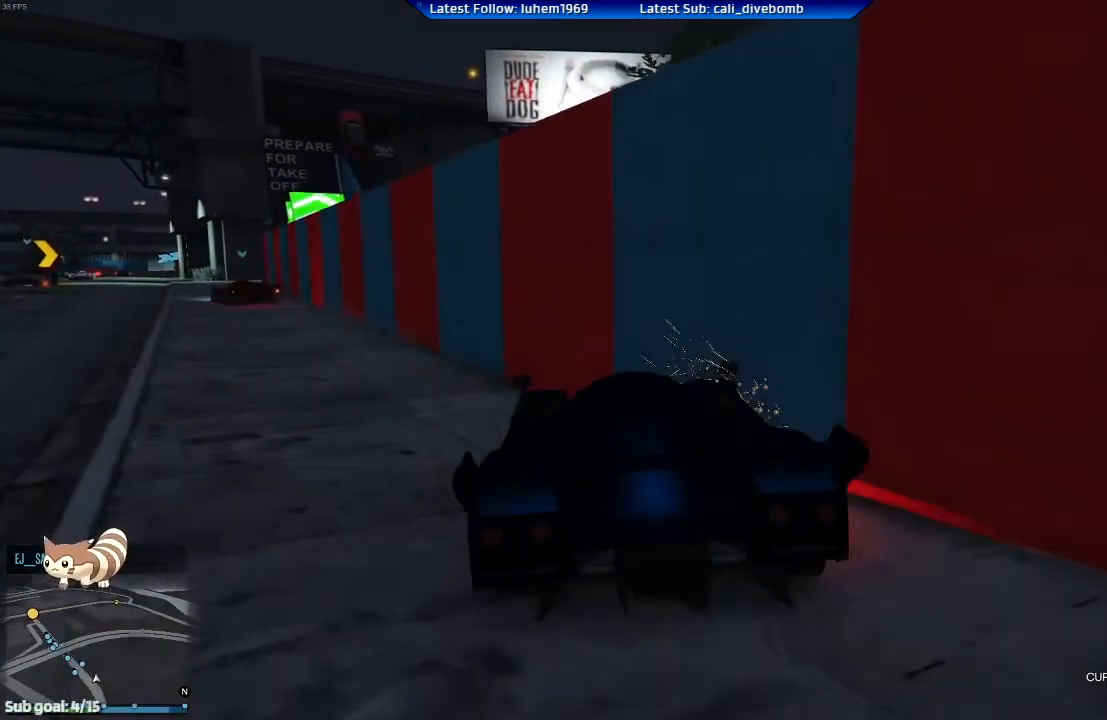
{"buttons": ["R2"], "left_stick": "center", "right_stick": "center", "events": [[67, "left_stick", "center"], [200, "left_stick", "right"], [284, "left_stick", "center"]]}
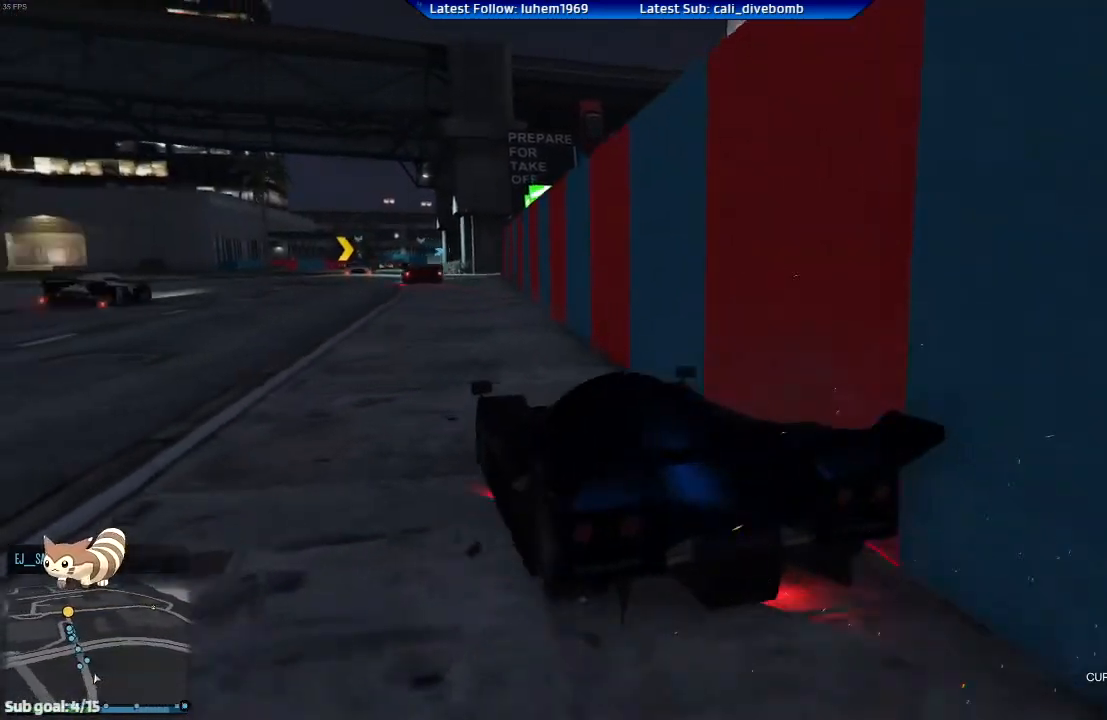
{"buttons": ["R2"], "left_stick": "center", "right_stick": "center", "events": [[167, "left_stick", "right"], [250, "left_stick", "center"]]}
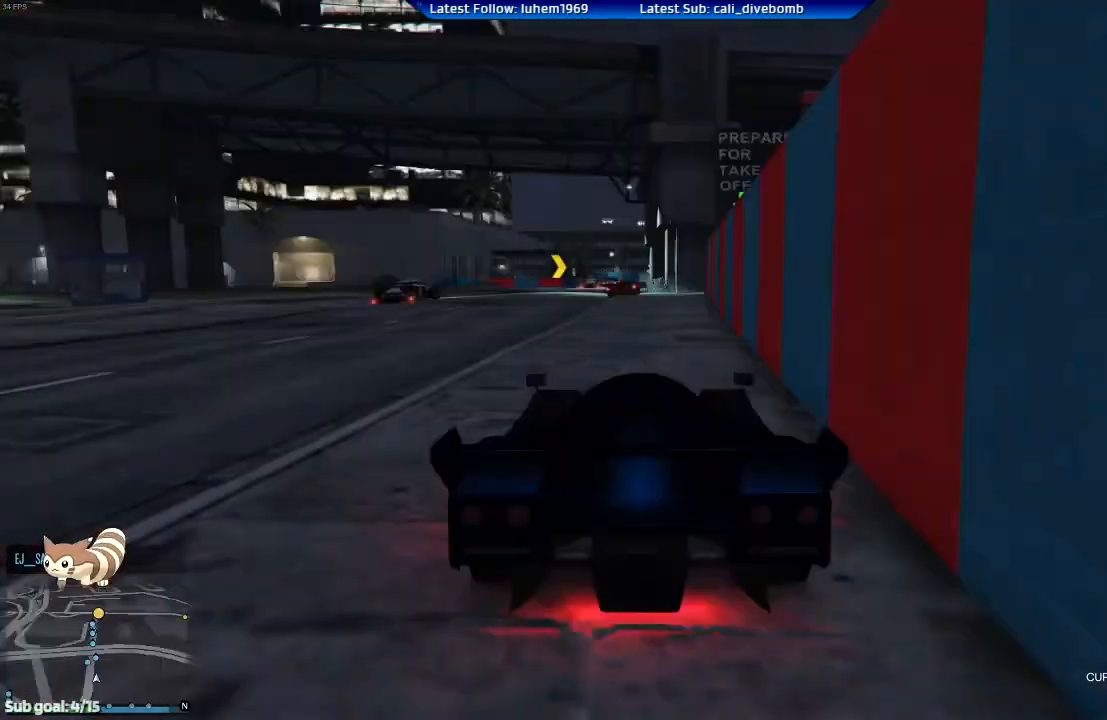
{"buttons": ["L2", "R2"], "left_stick": "right", "right_stick": "center", "events": [[50, "left_stick", "left"], [134, "left_stick", "center"], [184, "L2", "down"], [451, "left_stick", "right"]]}
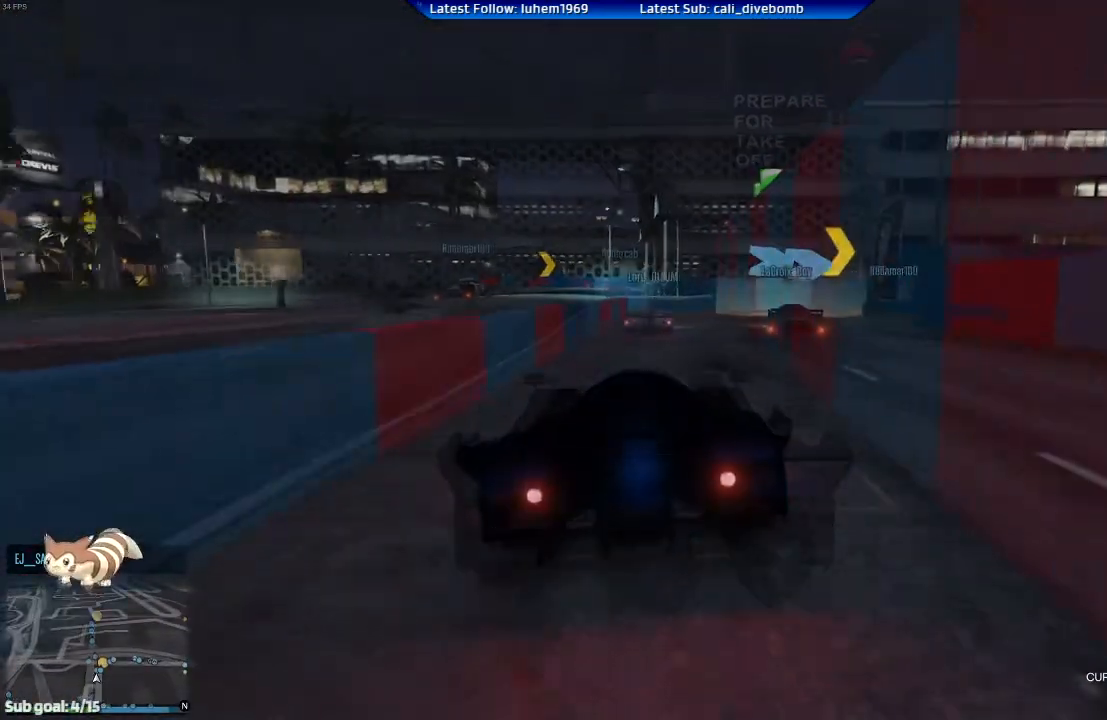
{"buttons": [], "left_stick": "down-right", "right_stick": "center", "events": [[150, "R2", "up"], [217, "left_stick", "down-right"], [267, "L2", "up"]]}
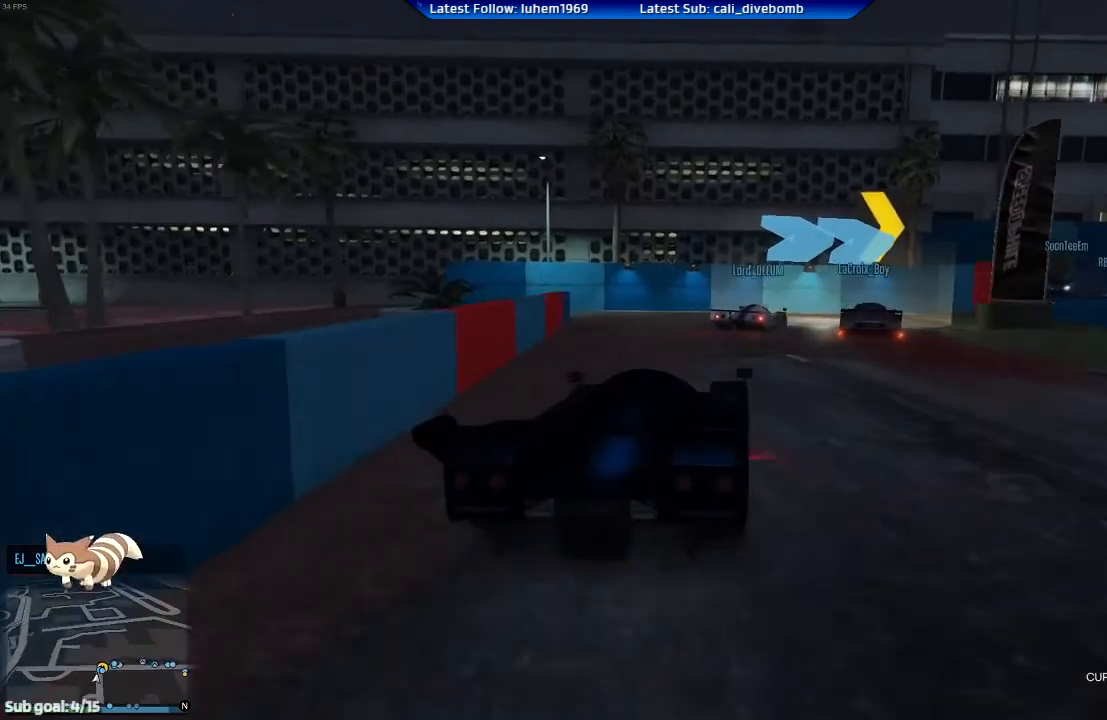
{"buttons": [], "left_stick": "right", "right_stick": "center", "events": [[17, "R2", "down"], [217, "left_stick", "center"], [284, "left_stick", "right"], [451, "R2", "up"]]}
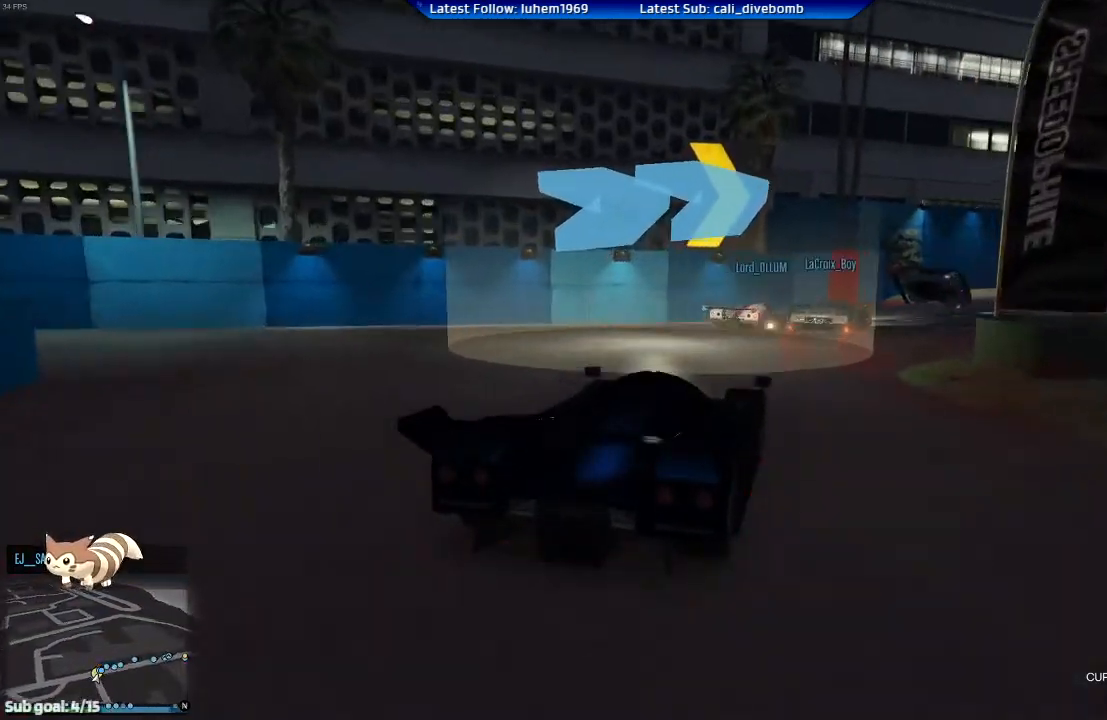
{"buttons": ["R2"], "left_stick": "down-right", "right_stick": "center", "events": [[83, "R2", "down"], [317, "left_stick", "down-right"]]}
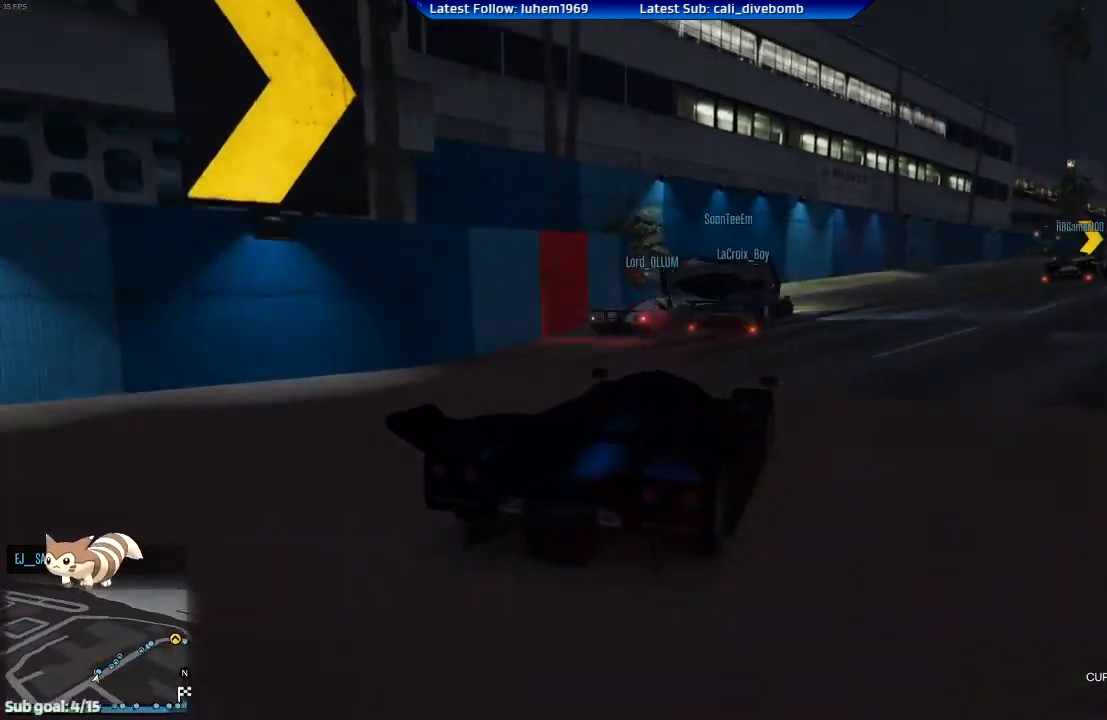
{"buttons": ["R2"], "left_stick": "center", "right_stick": "center", "events": [[200, "left_stick", "center"], [351, "left_stick", "right"], [434, "left_stick", "center"]]}